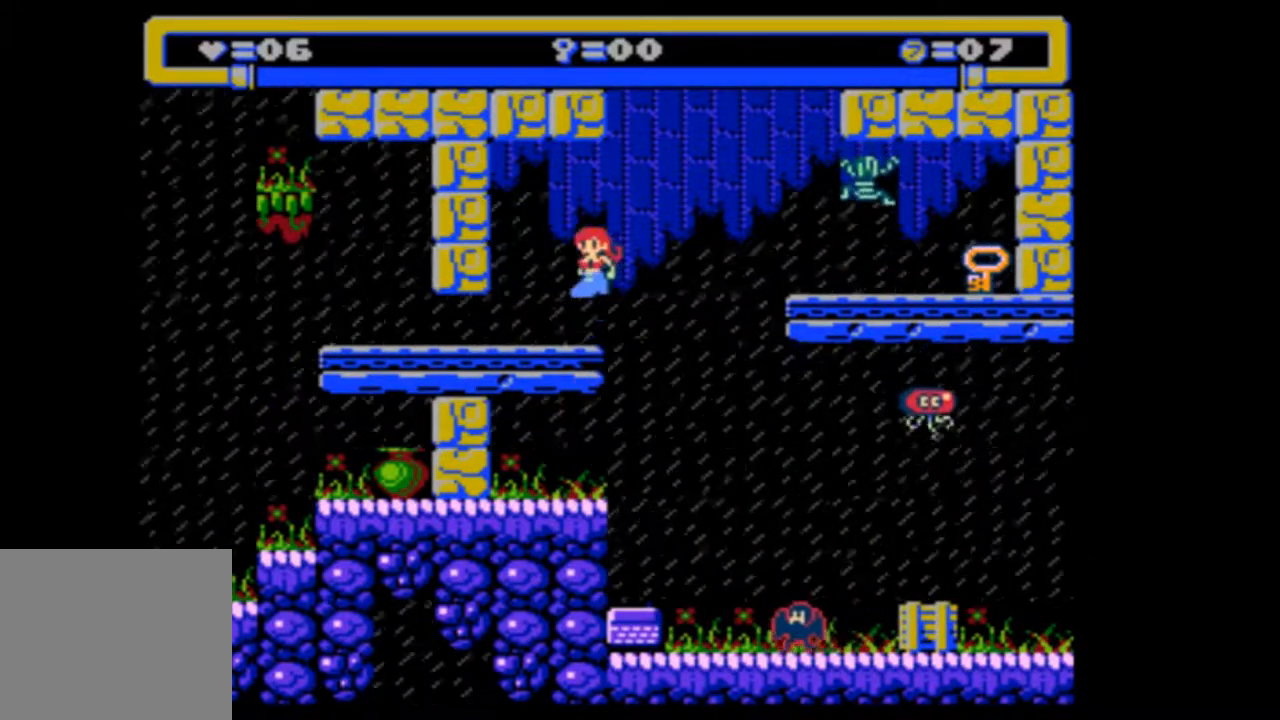
Gameplay with a controller (PlayStation layout); each line is a JSON object with the inputs held at the frame after it. "events" lists button and stick changes between this image and that frame as [ms after this image, input, new state], when the widget could be followed in between. Not read: L3 R3 left_stick right_stick.
{"buttons": ["DPAD_RIGHT"], "events": [[67, "DPAD_LEFT", "up"], [300, "DPAD_RIGHT", "down"], [400, "DPAD_RIGHT", "up"], [467, "DPAD_RIGHT", "down"]]}
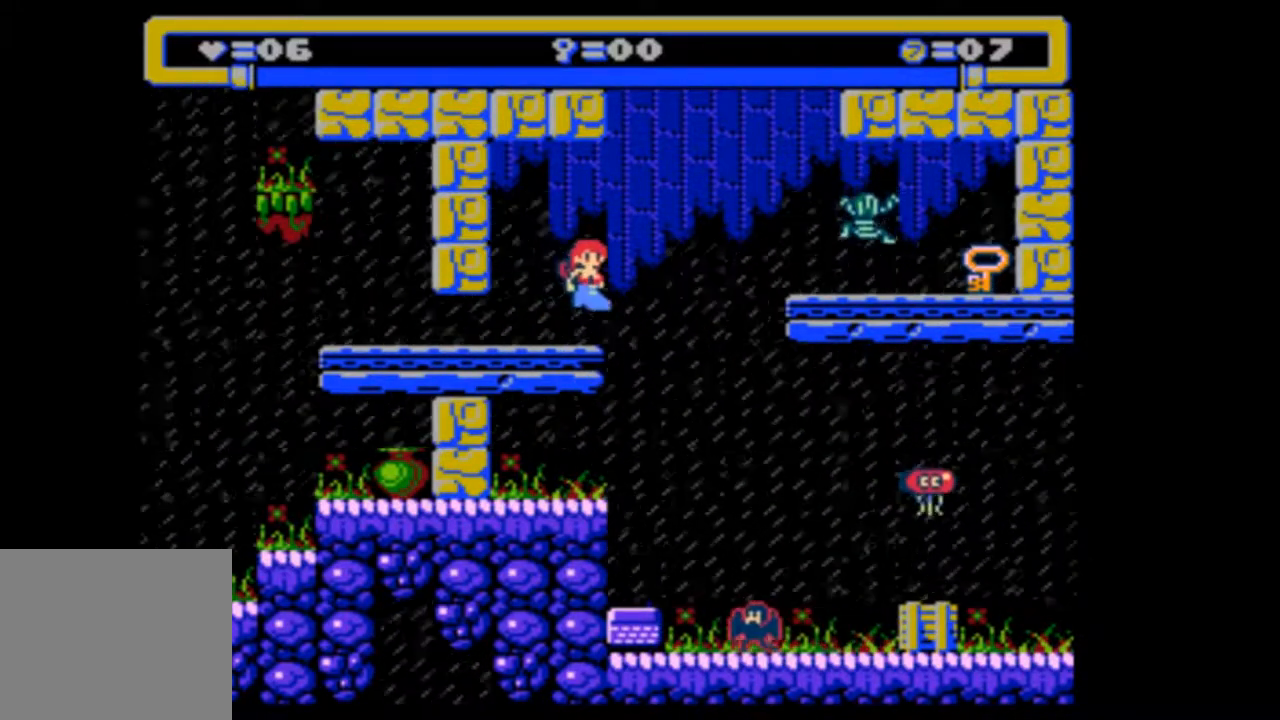
{"buttons": ["DPAD_RIGHT"], "events": []}
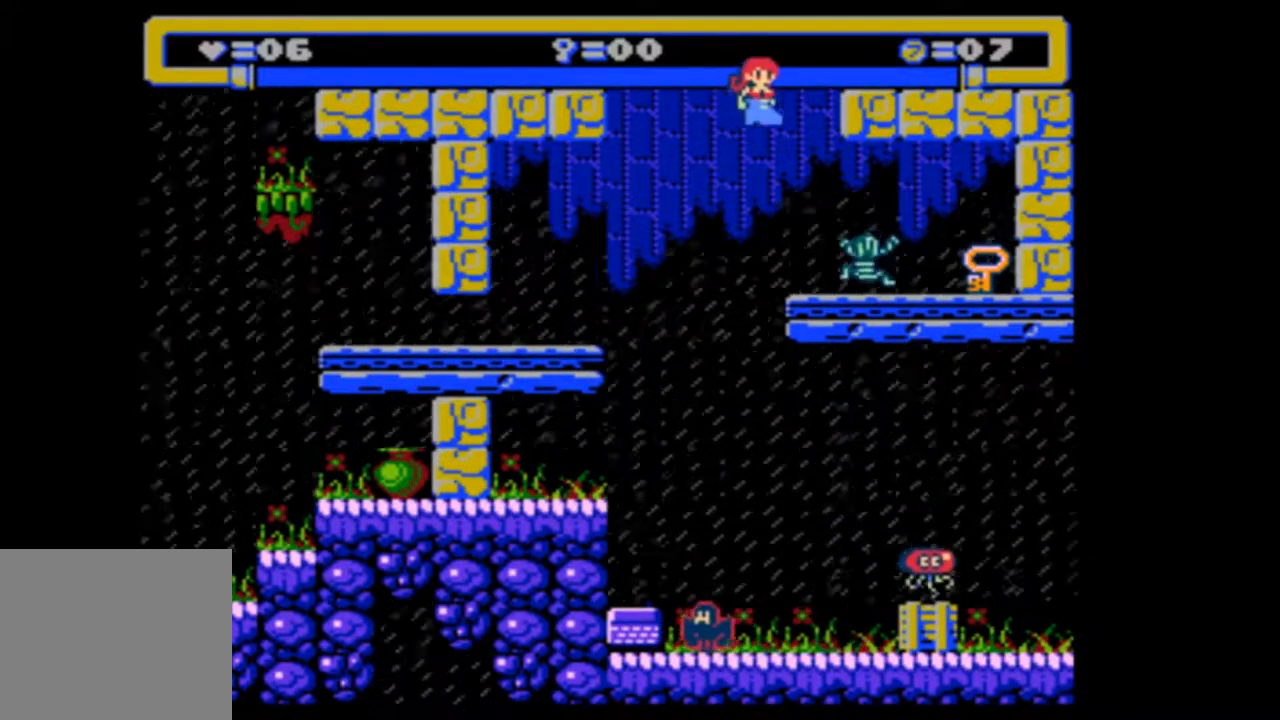
{"buttons": [], "events": [[67, "DPAD_RIGHT", "up"]]}
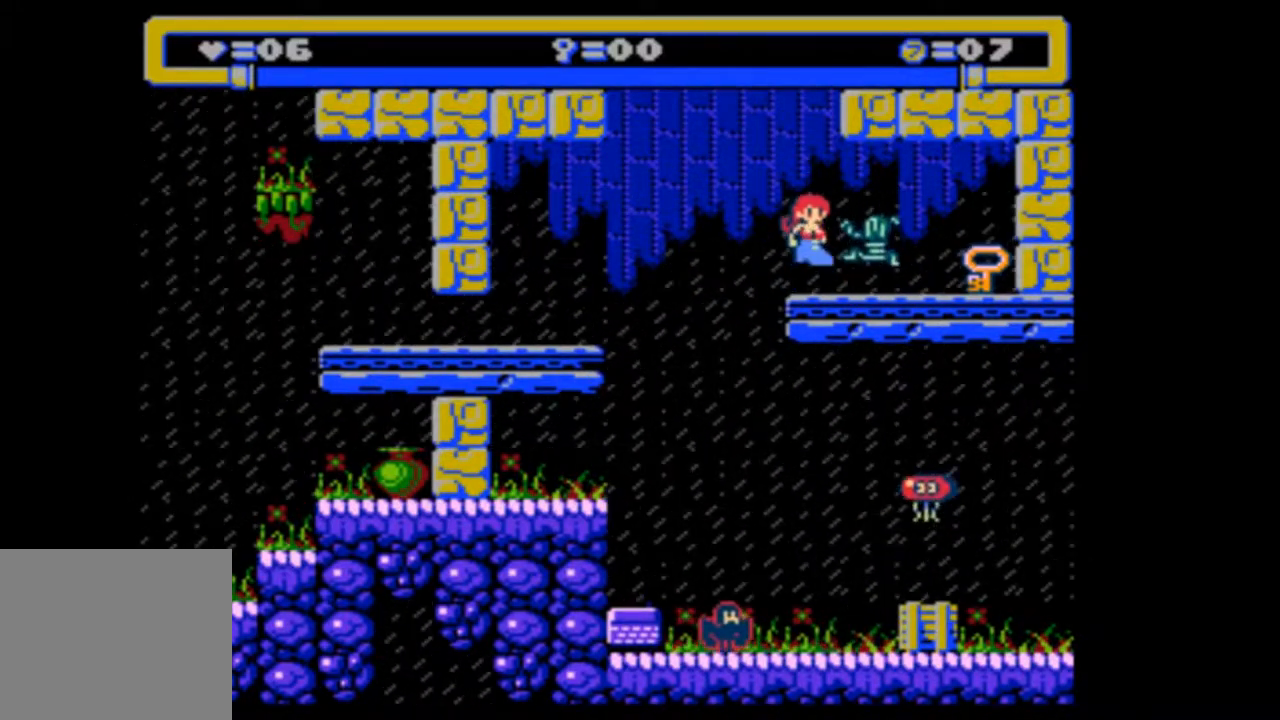
{"buttons": [], "events": []}
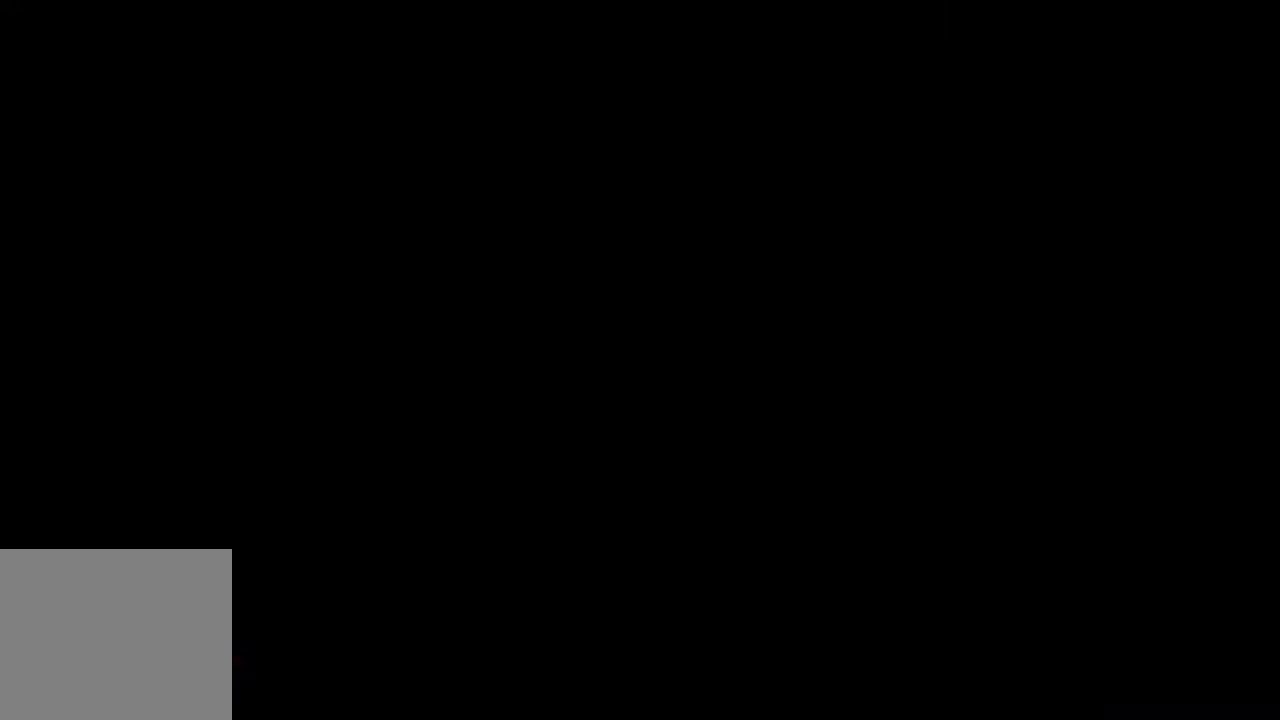
{"buttons": ["DPAD_DOWN"], "events": [[167, "DPAD_DOWN", "down"]]}
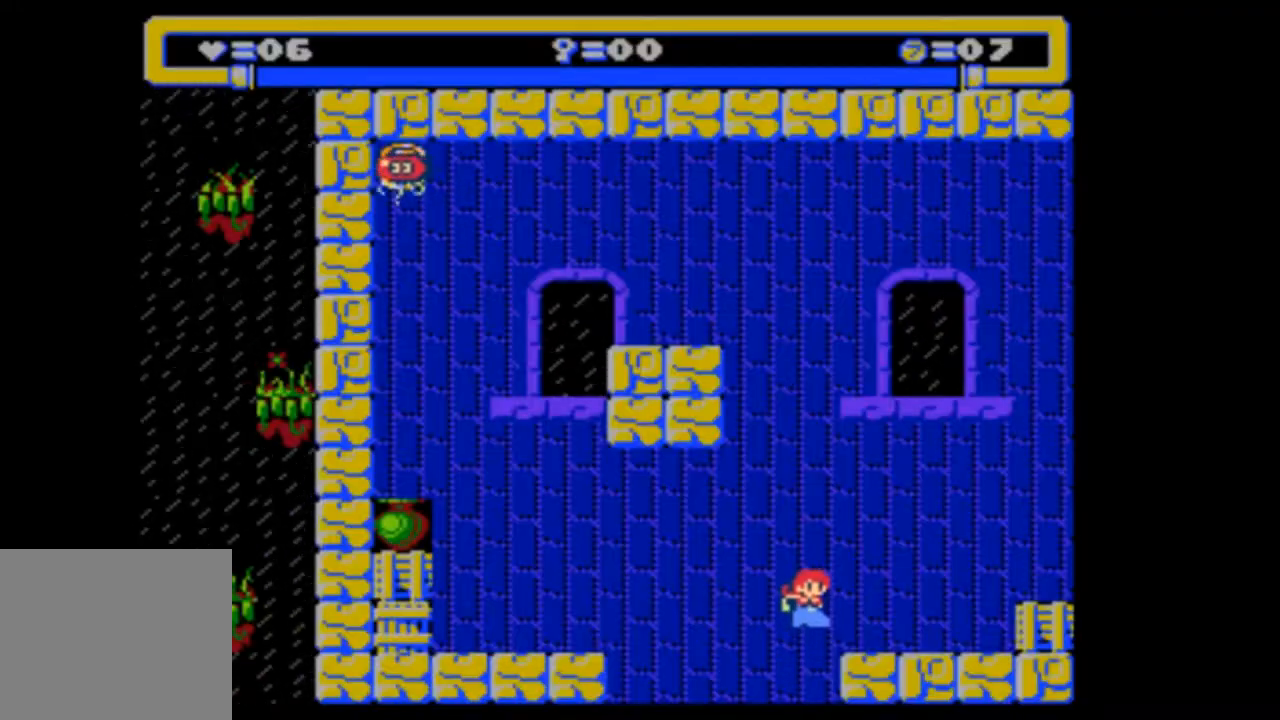
{"buttons": ["DPAD_DOWN"], "events": []}
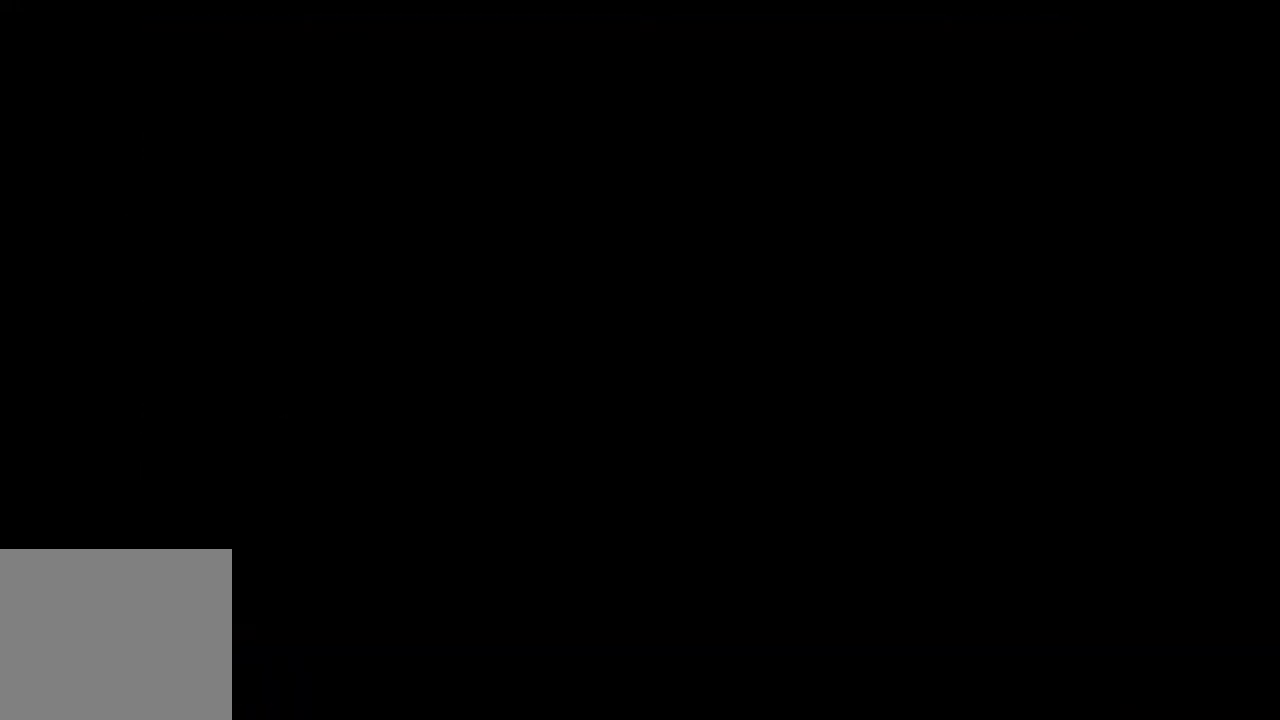
{"buttons": ["DPAD_DOWN"], "events": []}
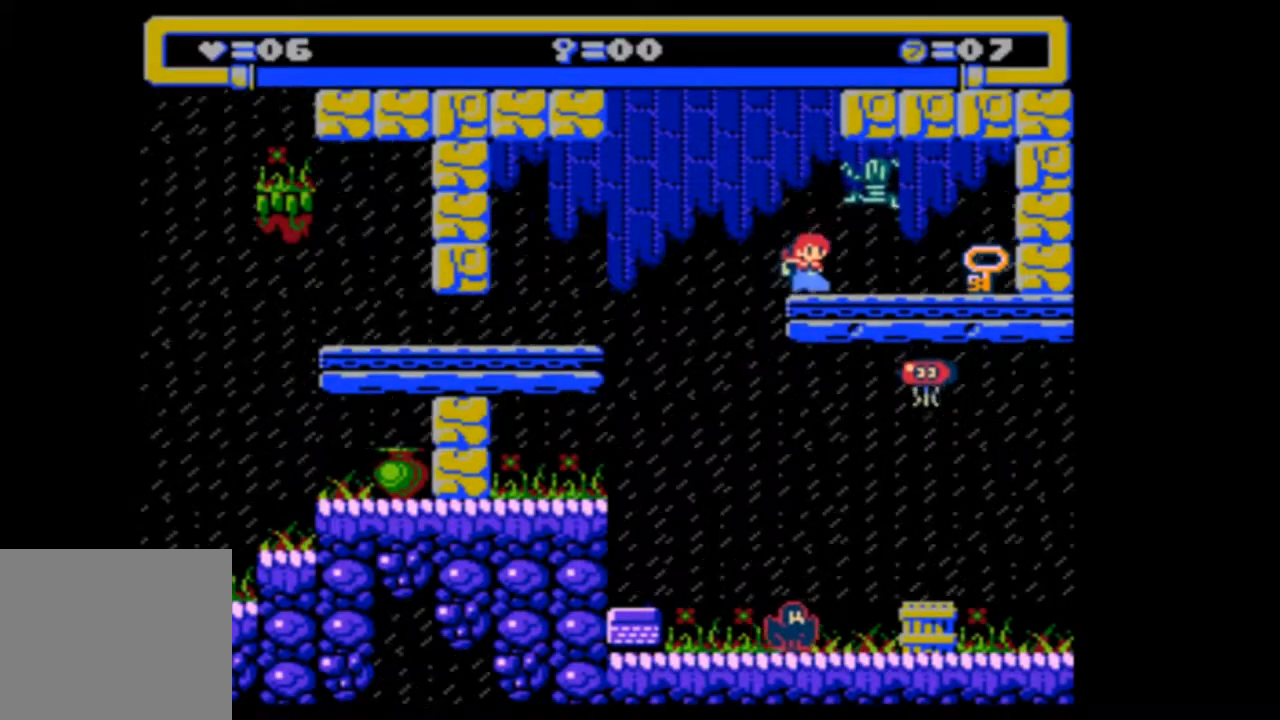
{"buttons": ["DPAD_DOWN"], "events": []}
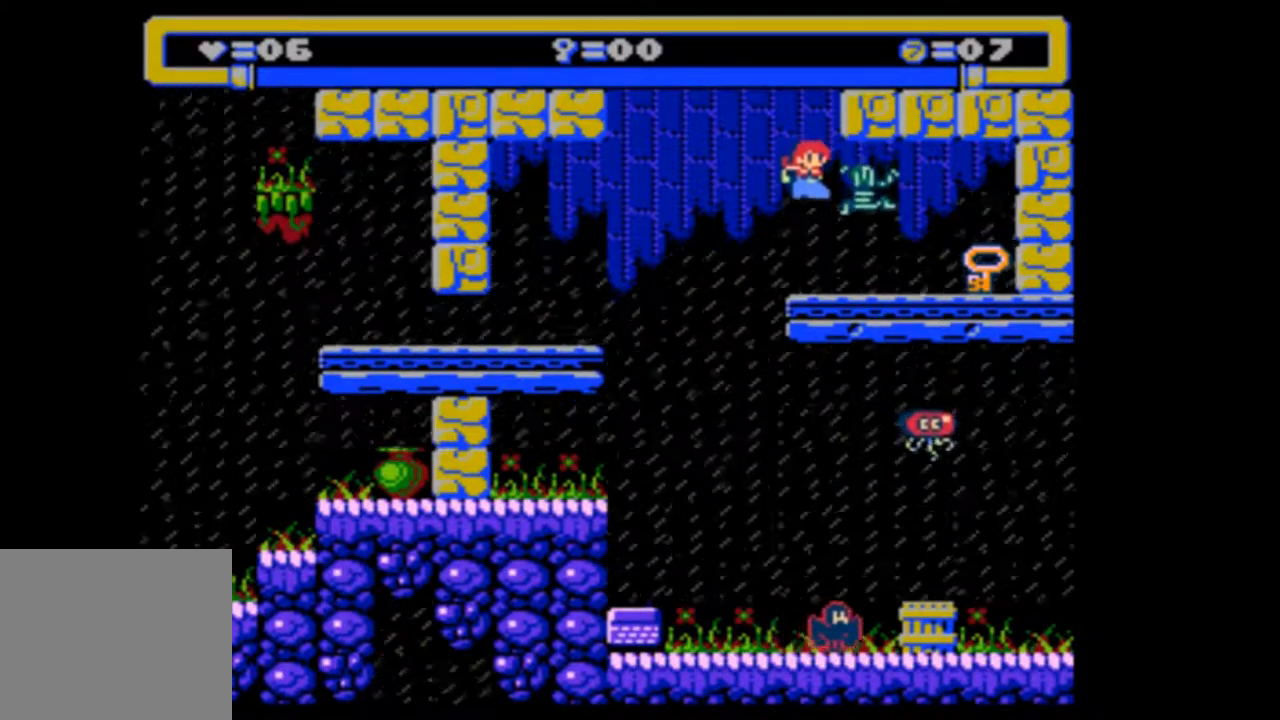
{"buttons": ["DPAD_RIGHT"], "events": [[433, "DPAD_DOWN", "up"], [500, "DPAD_RIGHT", "down"]]}
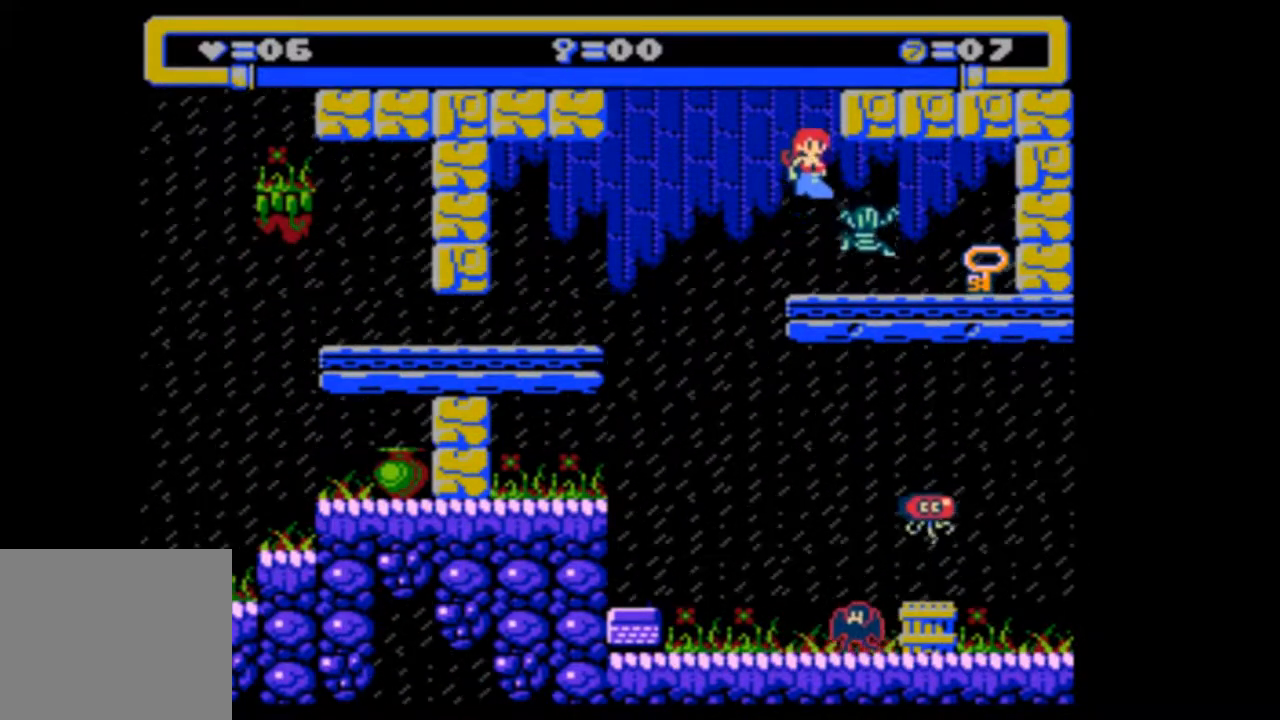
{"buttons": ["DPAD_RIGHT"], "events": []}
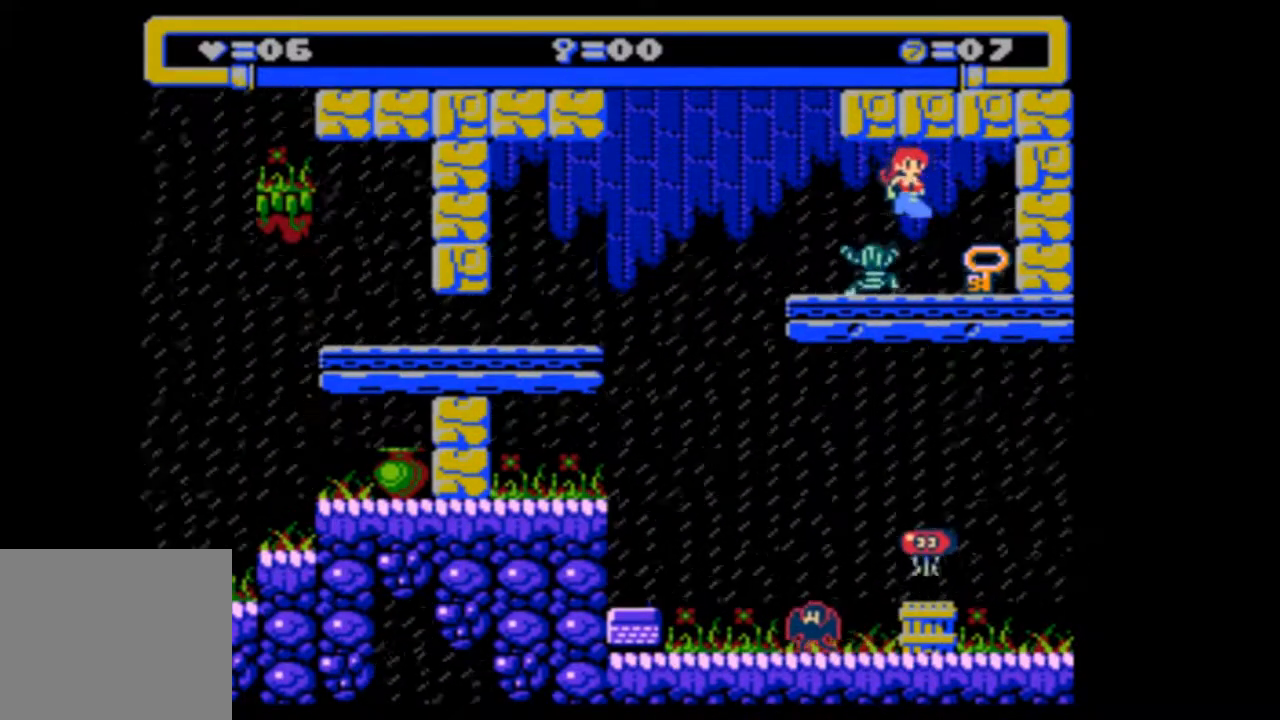
{"buttons": [], "events": [[233, "DPAD_RIGHT", "up"]]}
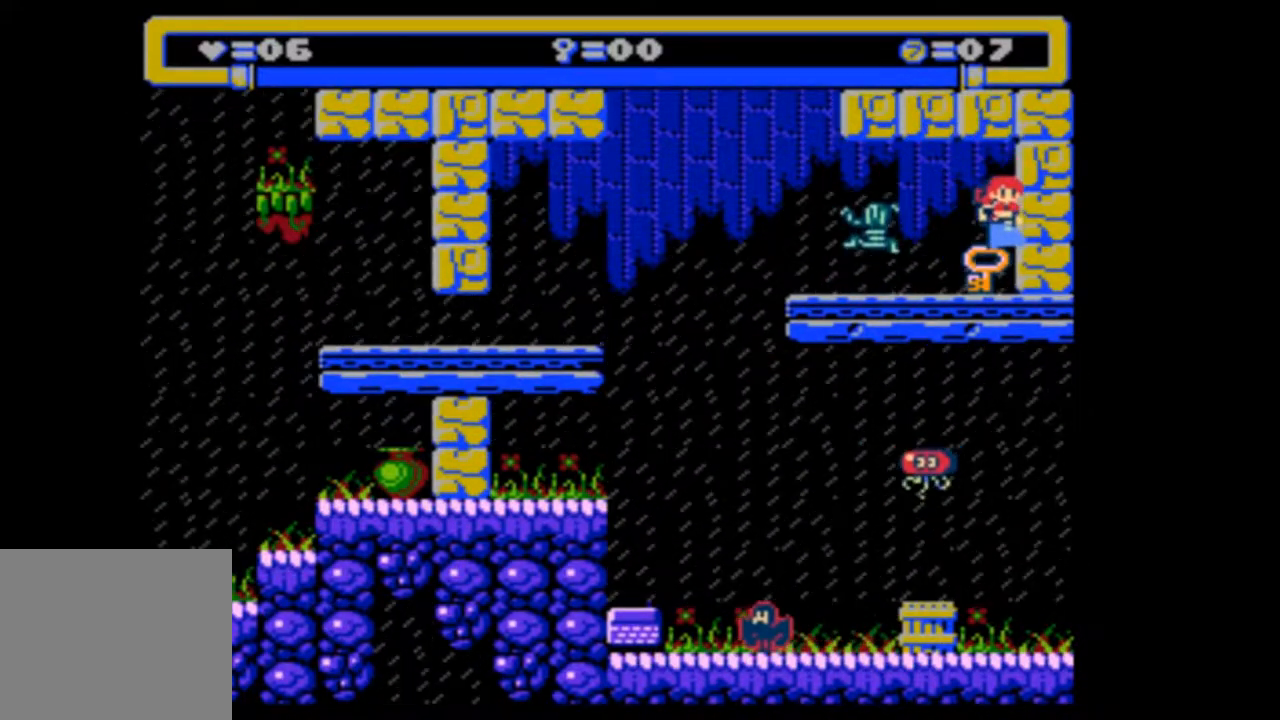
{"buttons": [], "events": [[167, "DPAD_LEFT", "down"], [300, "DPAD_LEFT", "up"]]}
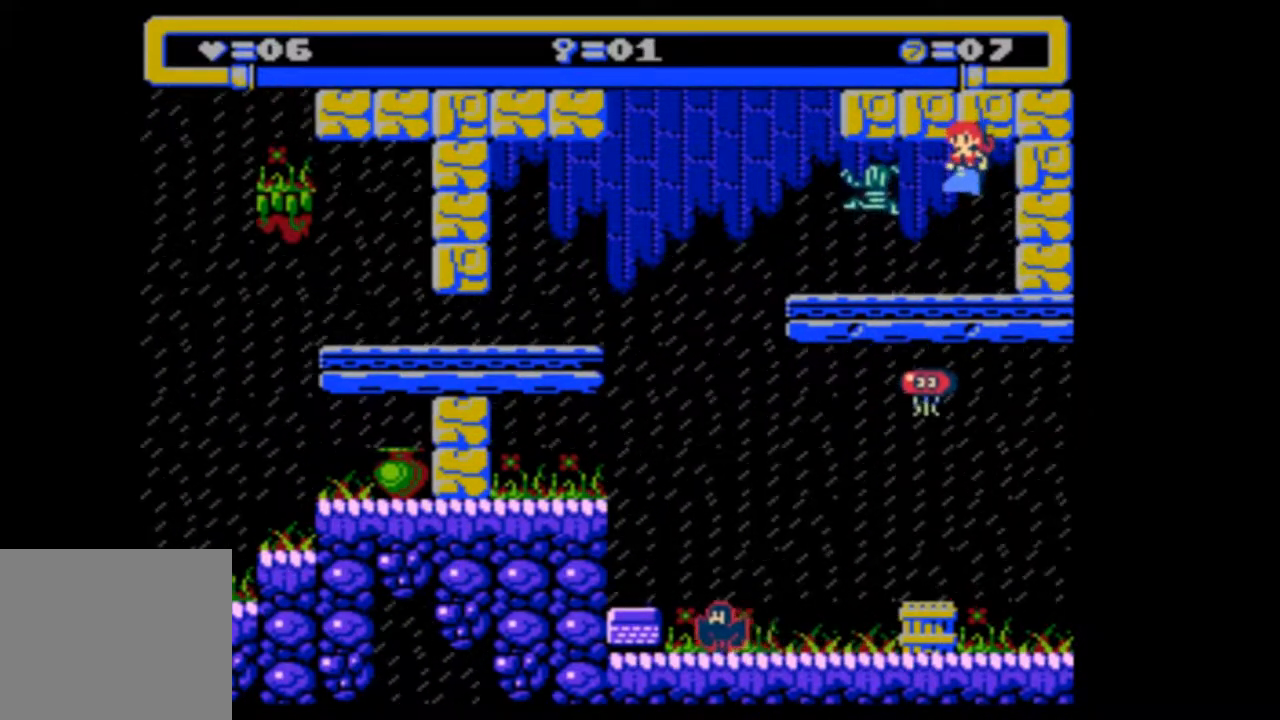
{"buttons": [], "events": []}
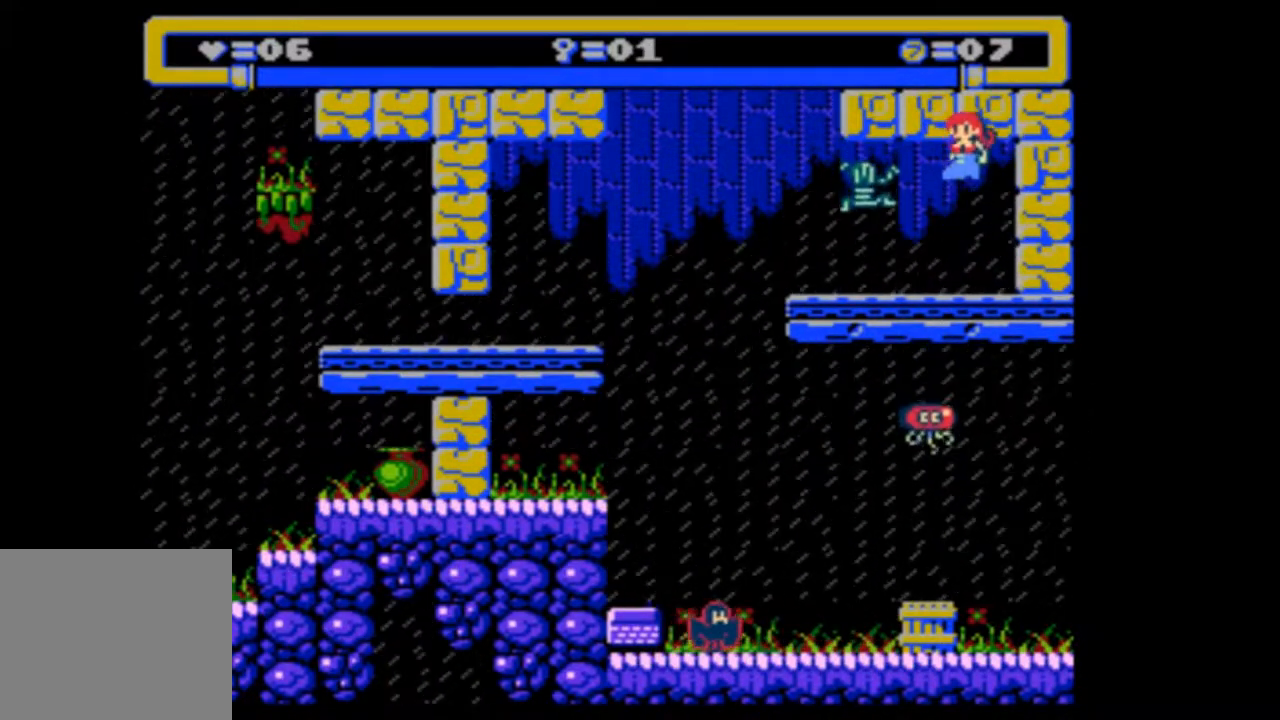
{"buttons": ["DPAD_LEFT"], "events": [[500, "DPAD_LEFT", "down"]]}
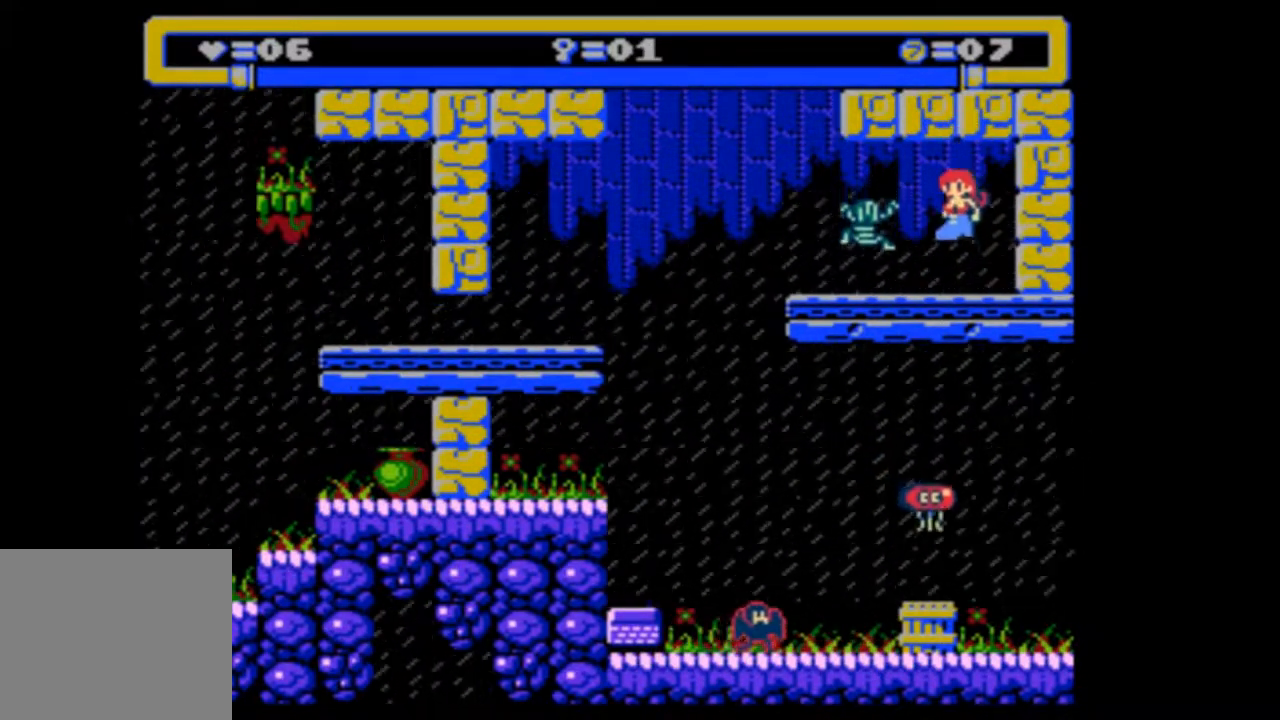
{"buttons": [], "events": [[333, "DPAD_LEFT", "up"]]}
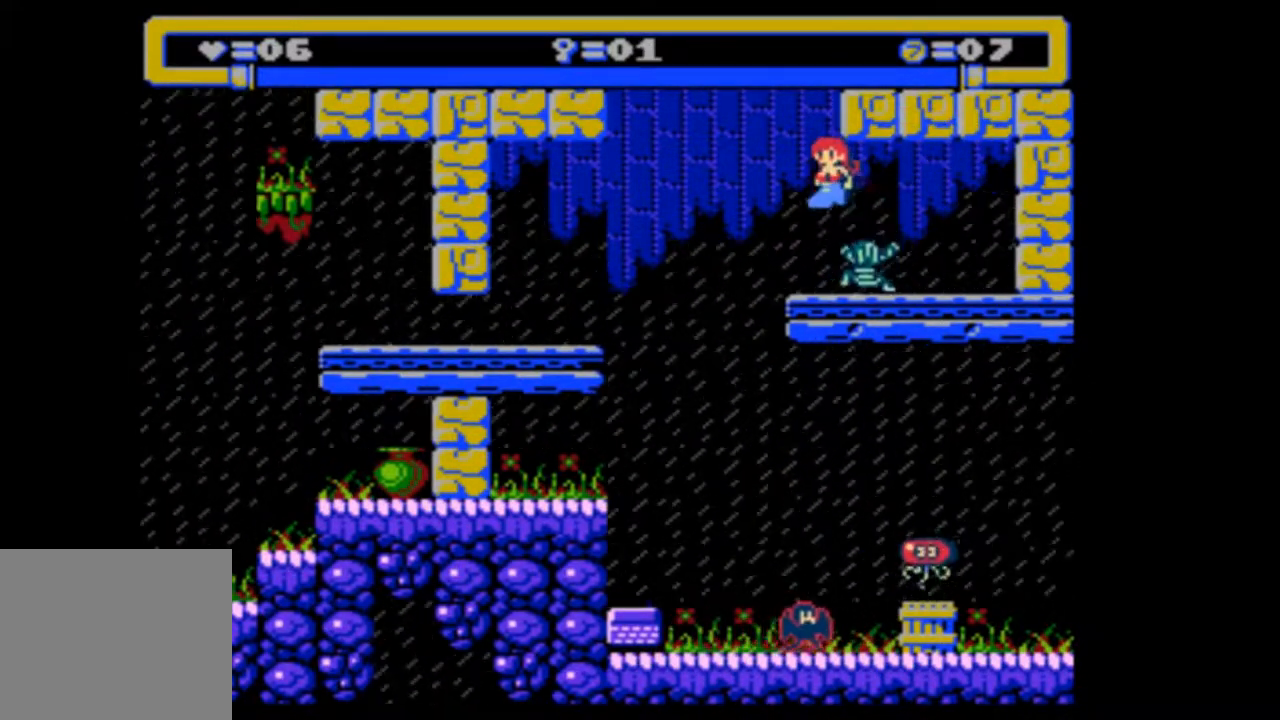
{"buttons": [], "events": [[167, "DPAD_LEFT", "down"], [267, "DPAD_LEFT", "up"]]}
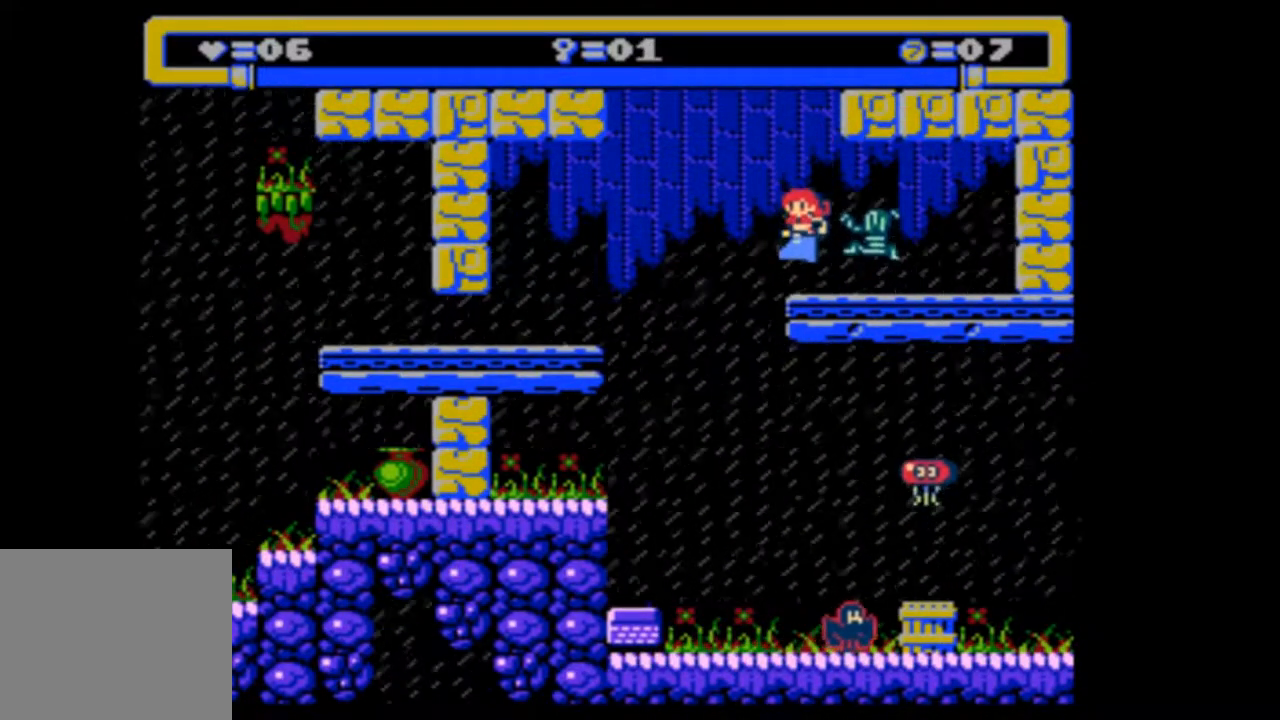
{"buttons": ["DPAD_LEFT"], "events": [[133, "DPAD_LEFT", "down"]]}
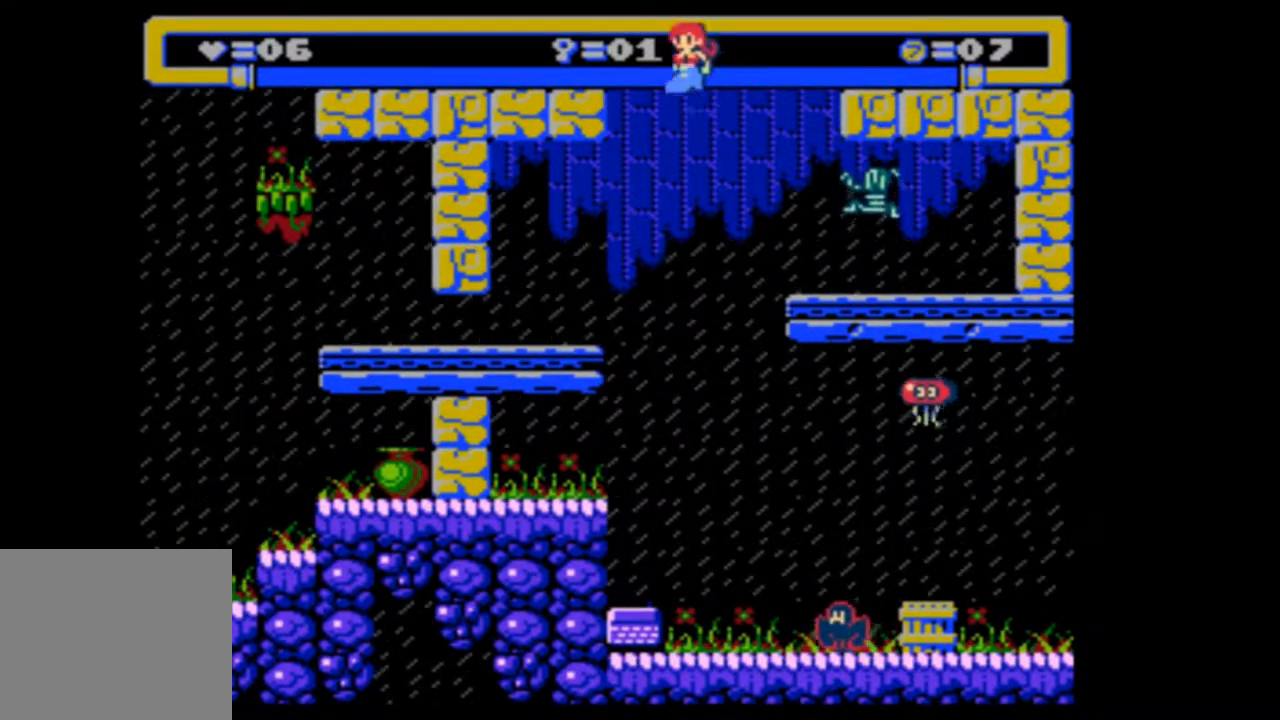
{"buttons": ["DPAD_LEFT"], "events": []}
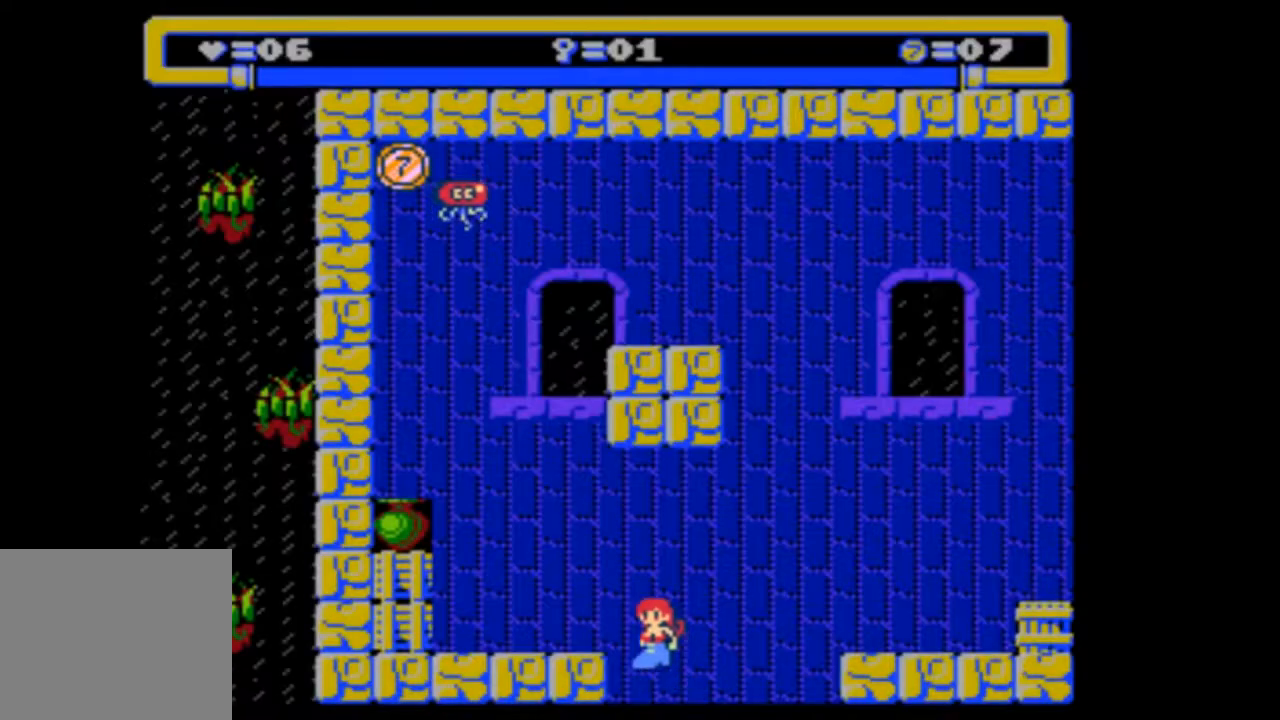
{"buttons": ["DPAD_LEFT"], "events": []}
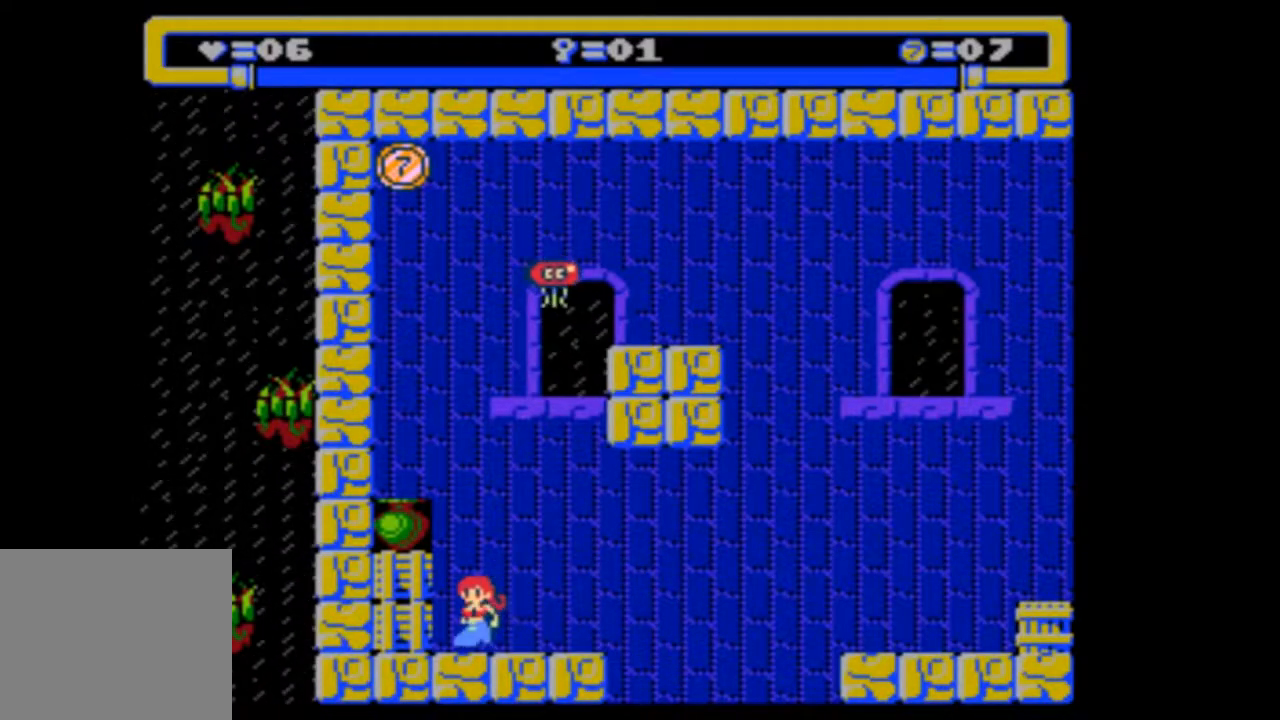
{"buttons": ["DPAD_LEFT"], "events": []}
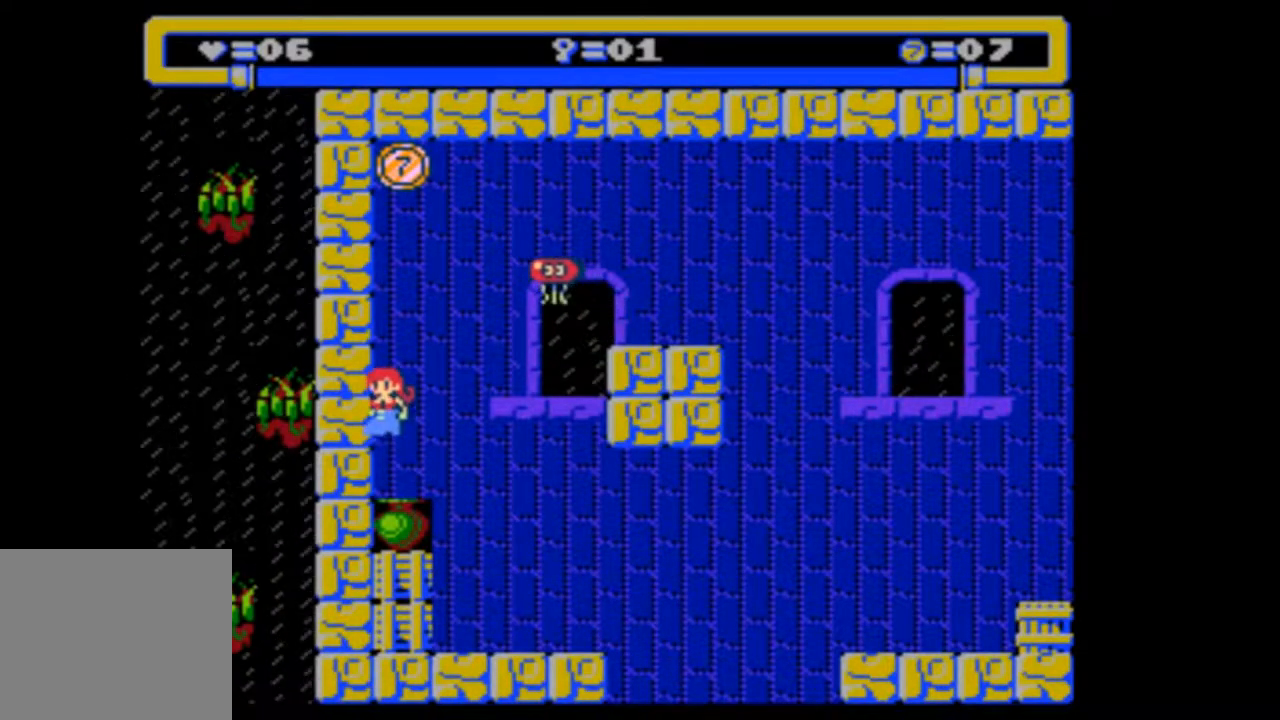
{"buttons": [], "events": [[67, "DPAD_LEFT", "up"]]}
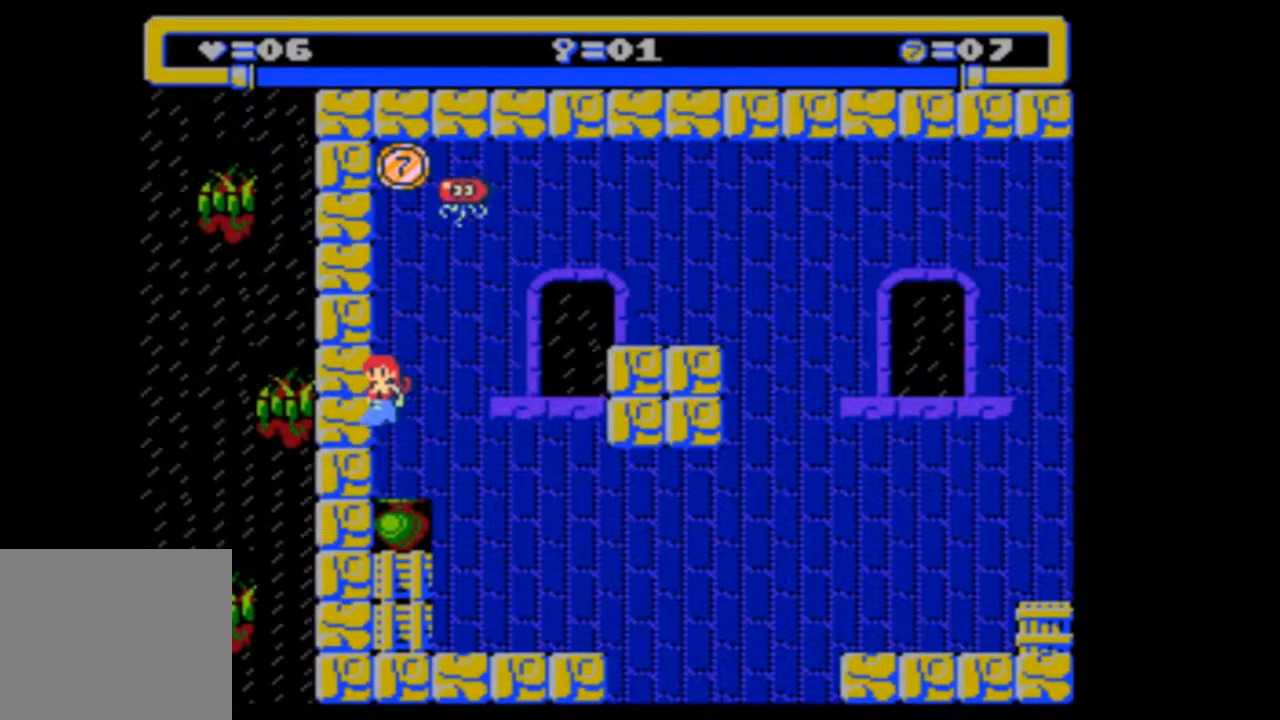
{"buttons": [], "events": []}
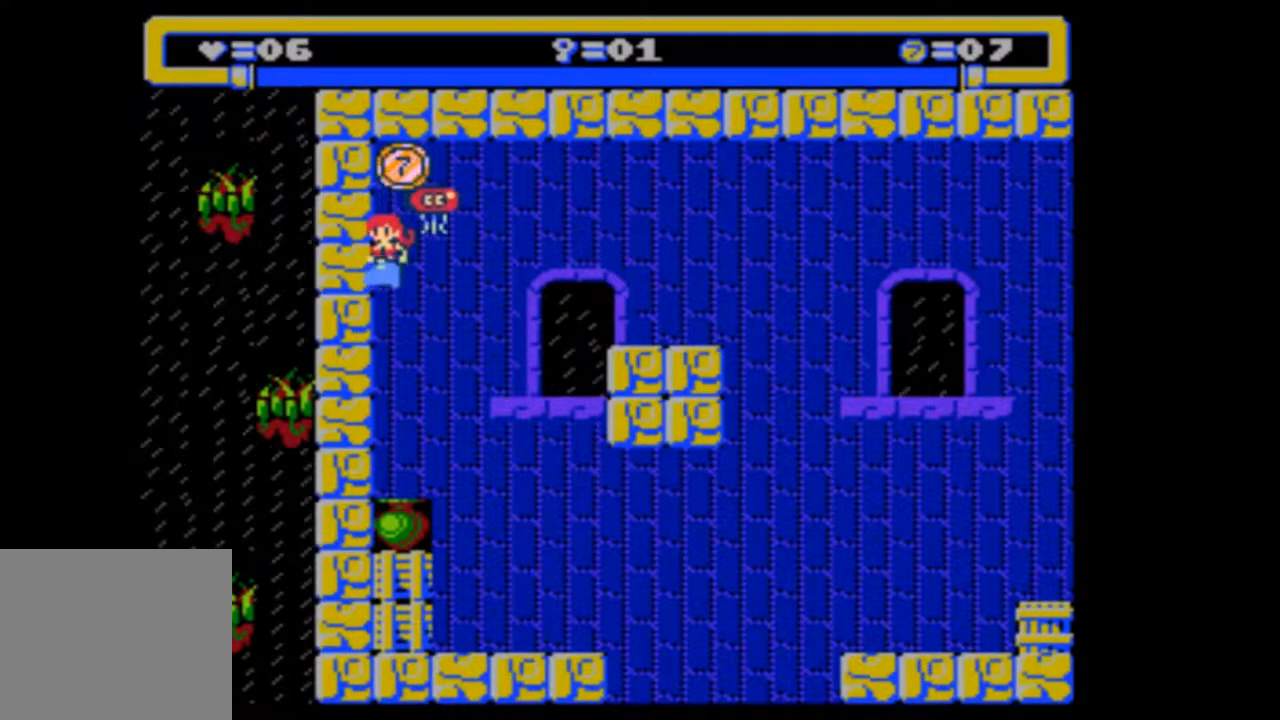
{"buttons": [], "events": []}
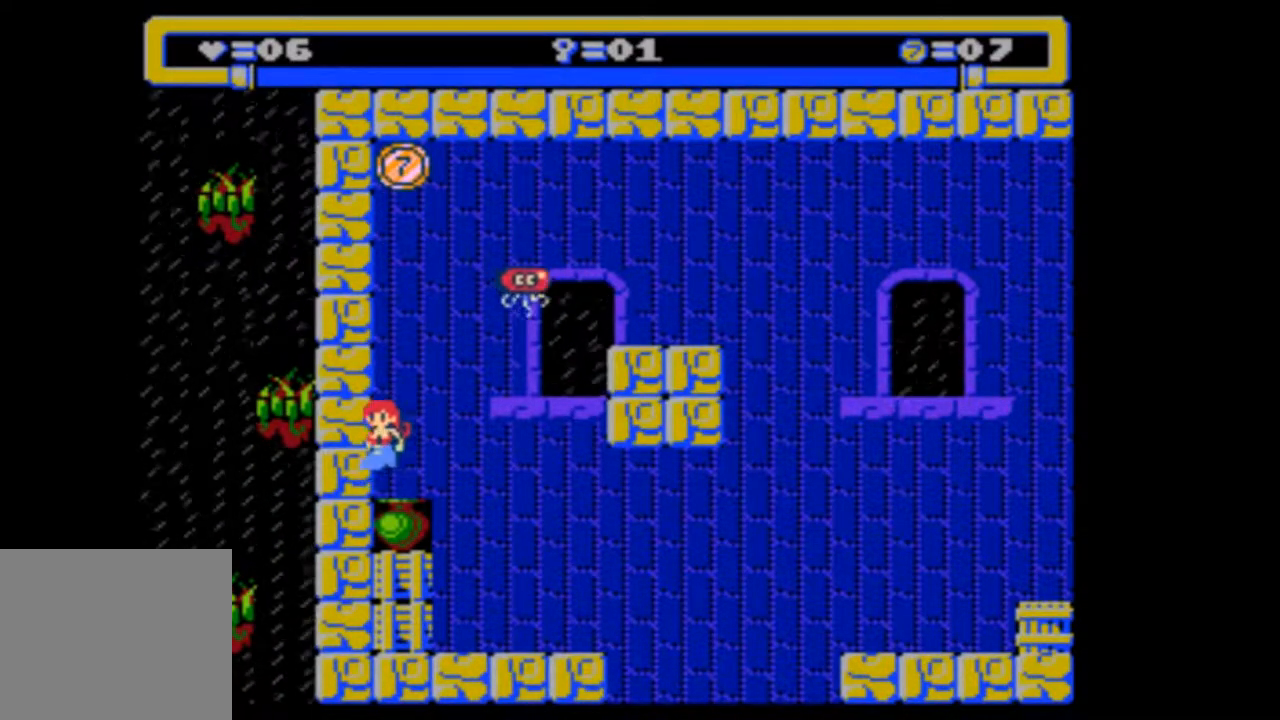
{"buttons": [], "events": [[100, "DPAD_RIGHT", "down"], [433, "DPAD_RIGHT", "up"]]}
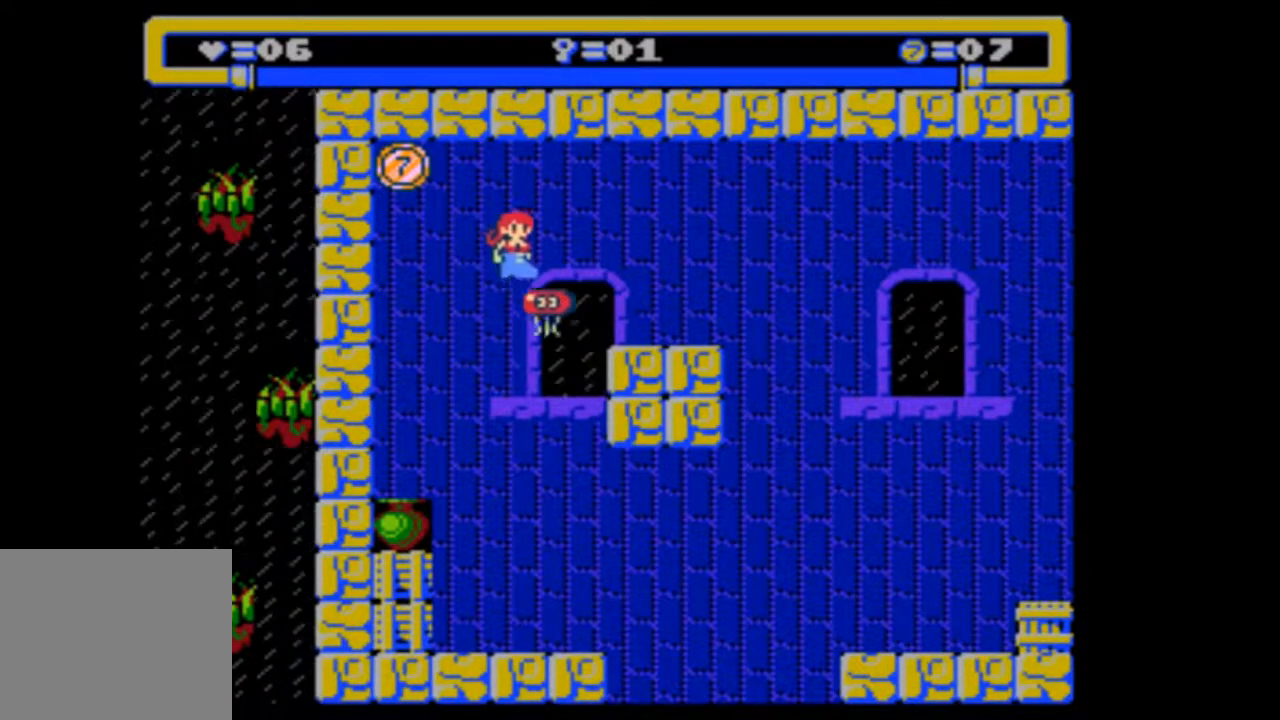
{"buttons": ["DPAD_LEFT"], "events": [[200, "DPAD_LEFT", "down"]]}
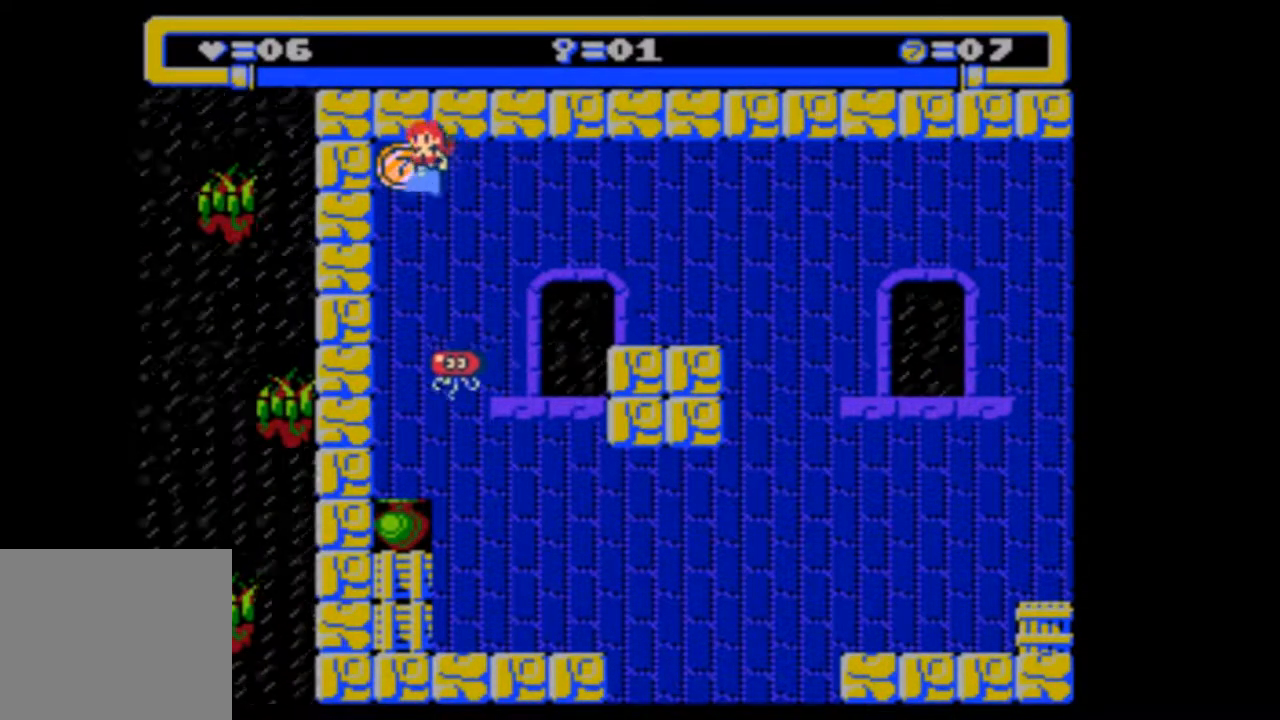
{"buttons": [], "events": [[167, "DPAD_LEFT", "up"]]}
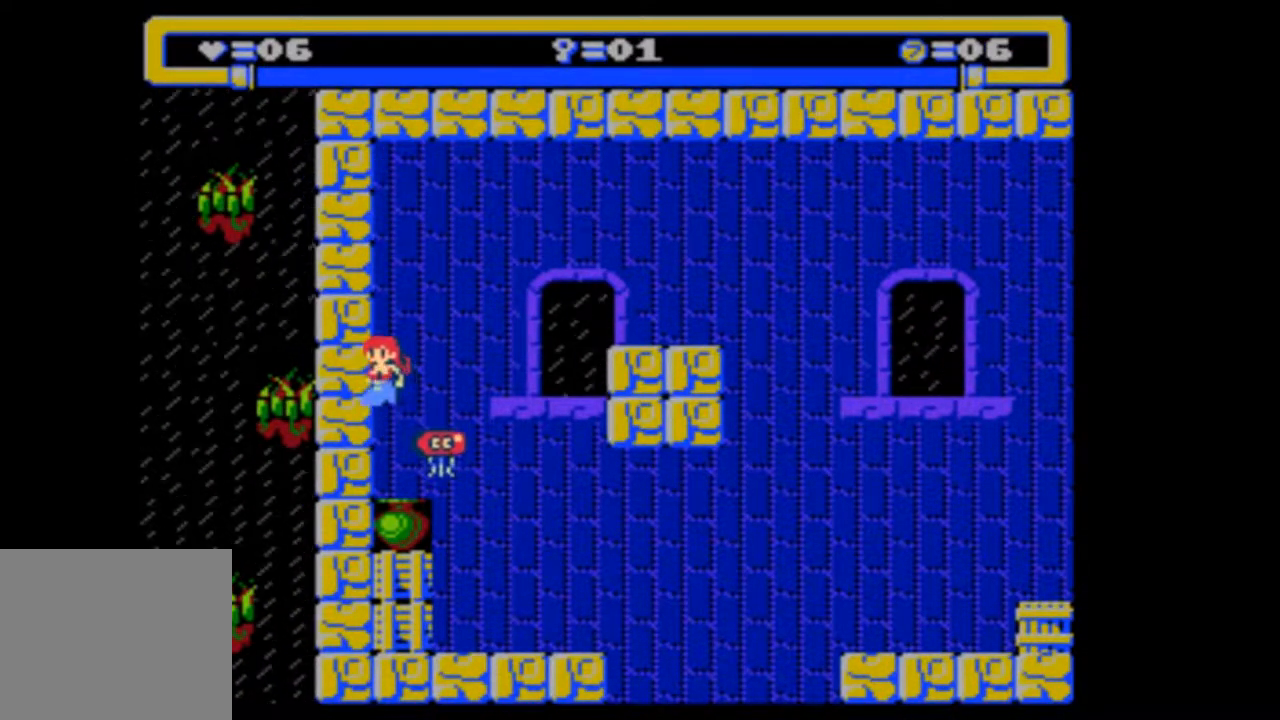
{"buttons": ["DPAD_RIGHT"], "events": [[67, "DPAD_RIGHT", "down"]]}
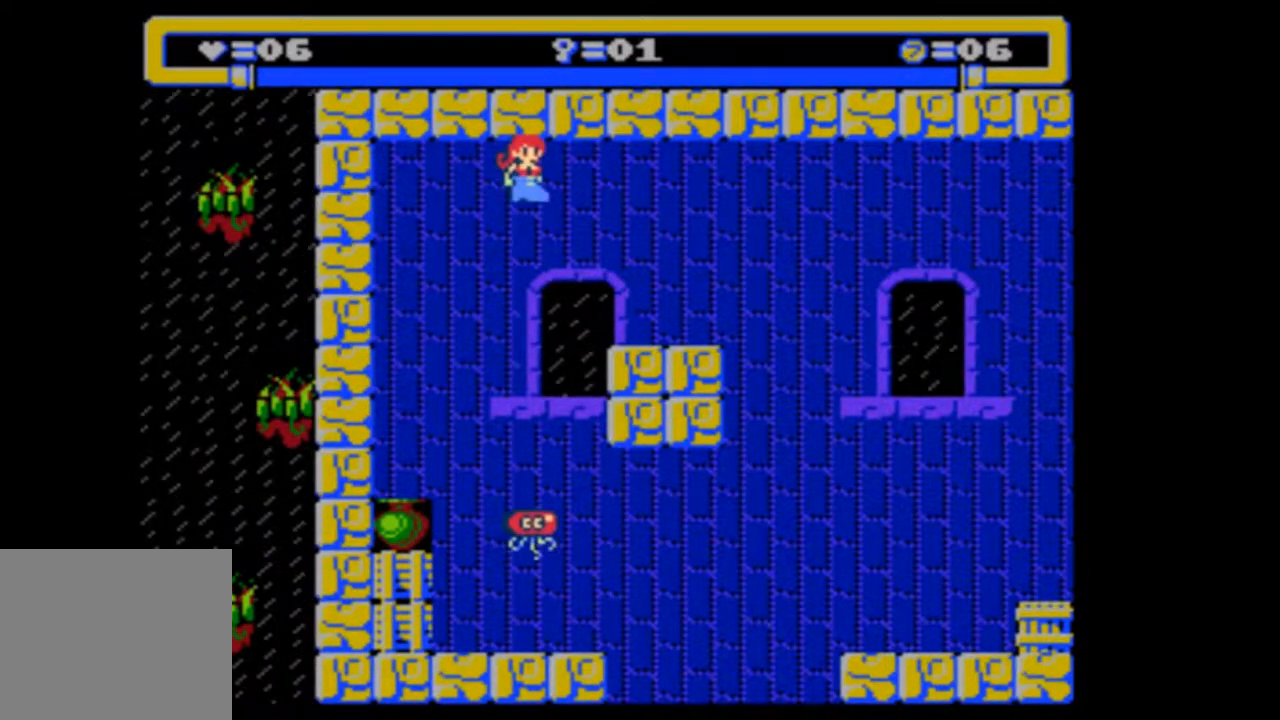
{"buttons": ["DPAD_RIGHT"], "events": []}
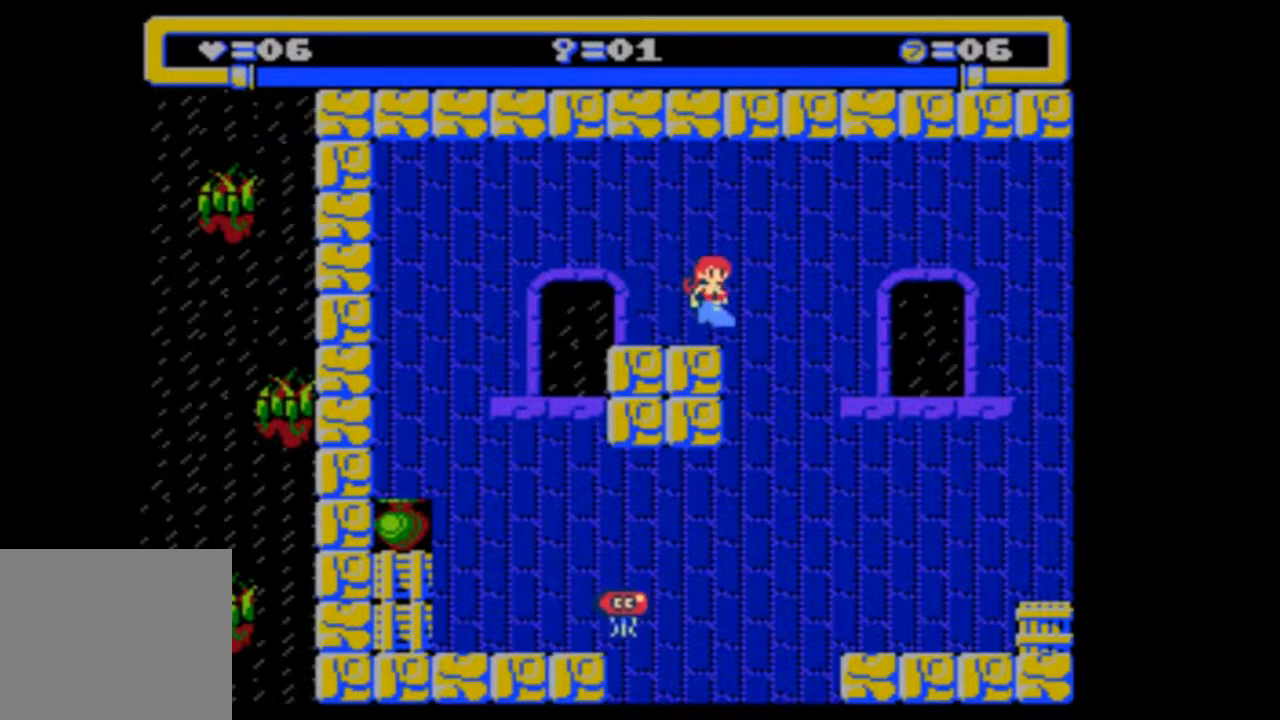
{"buttons": ["DPAD_RIGHT"], "events": []}
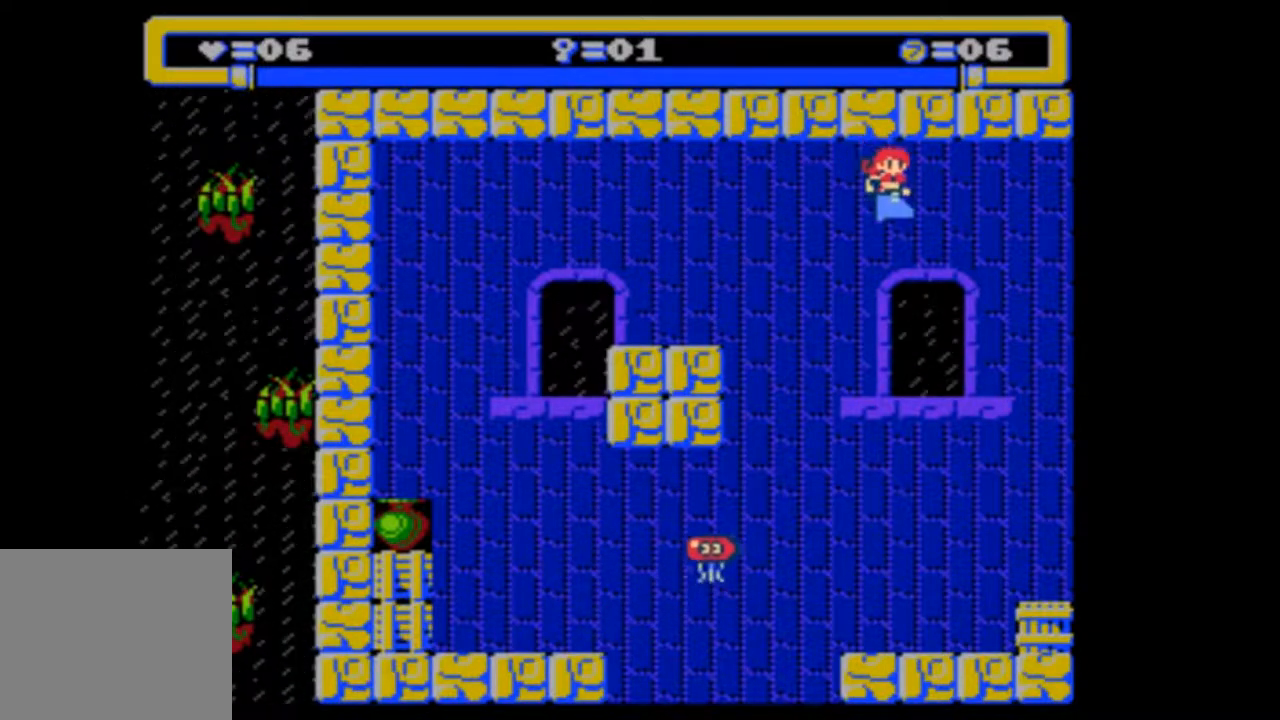
{"buttons": ["DPAD_RIGHT"], "events": []}